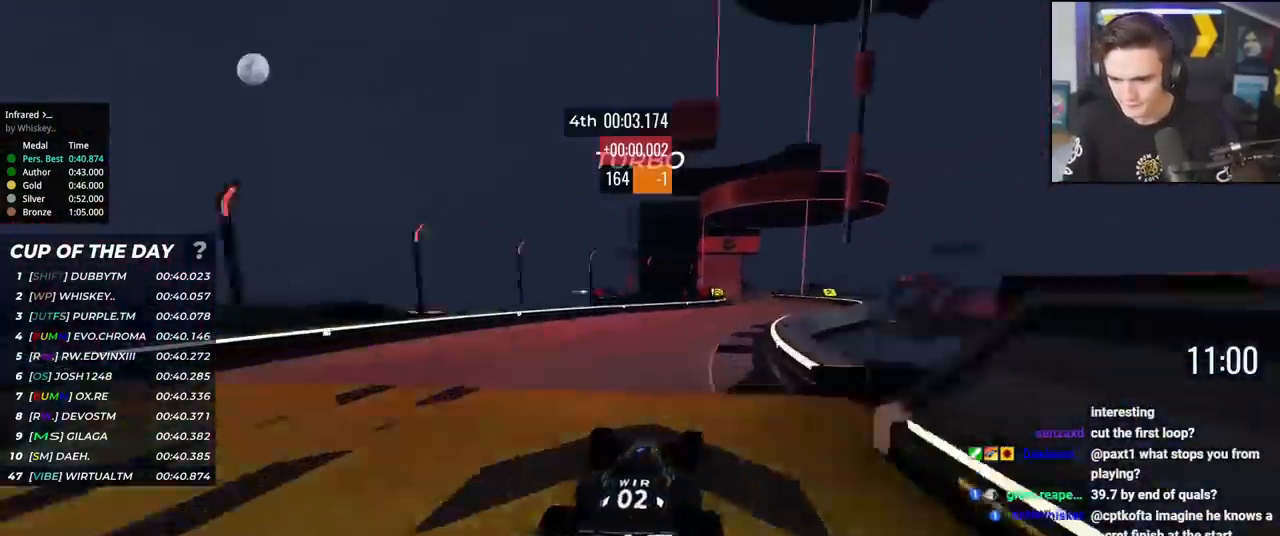
Gameplay with keyboard; each line is a JSON object with the keys held at the frame after it. "events" lists presses ("down") and releases ("up") of "brake", "down", "left", "right" and "up" between this image and that frame as [ms after this image, input, new state], when the widget could be followed in between. No other keys are recorded. Mouse input is not recorded. Key names are as the overlay labels them; some are game actions (e.g. jump) rather than physical keys.
{"keys": ["up"], "events": [[100, "right", "up"]]}
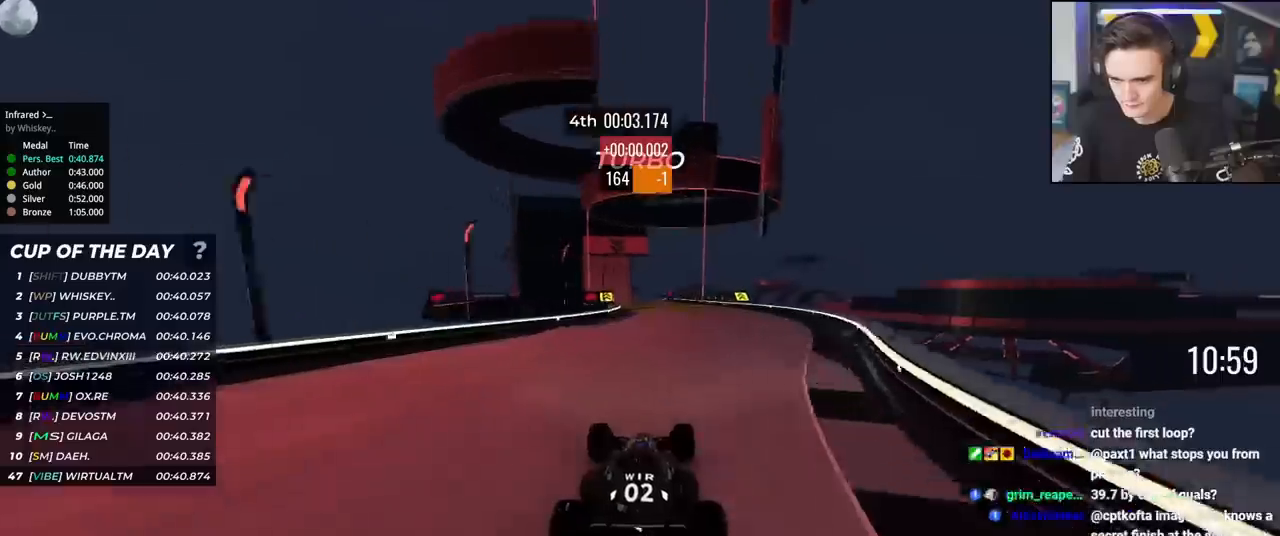
{"keys": ["left", "up"], "events": [[100, "left", "down"], [184, "left", "up"], [467, "left", "down"]]}
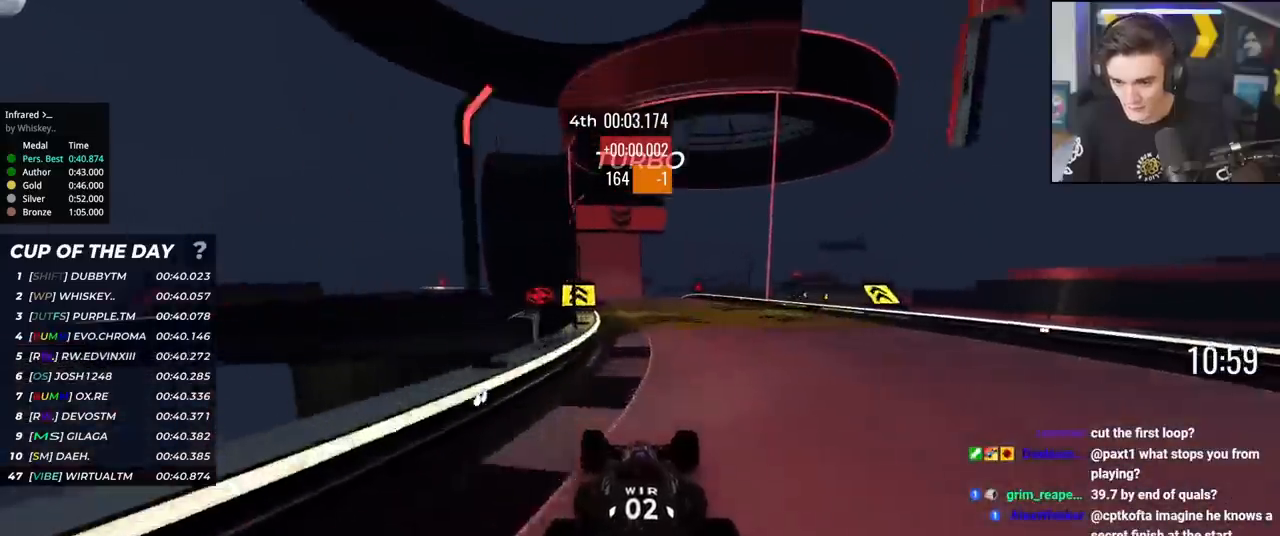
{"keys": ["up"], "events": [[66, "left", "up"], [300, "left", "down"], [400, "left", "up"]]}
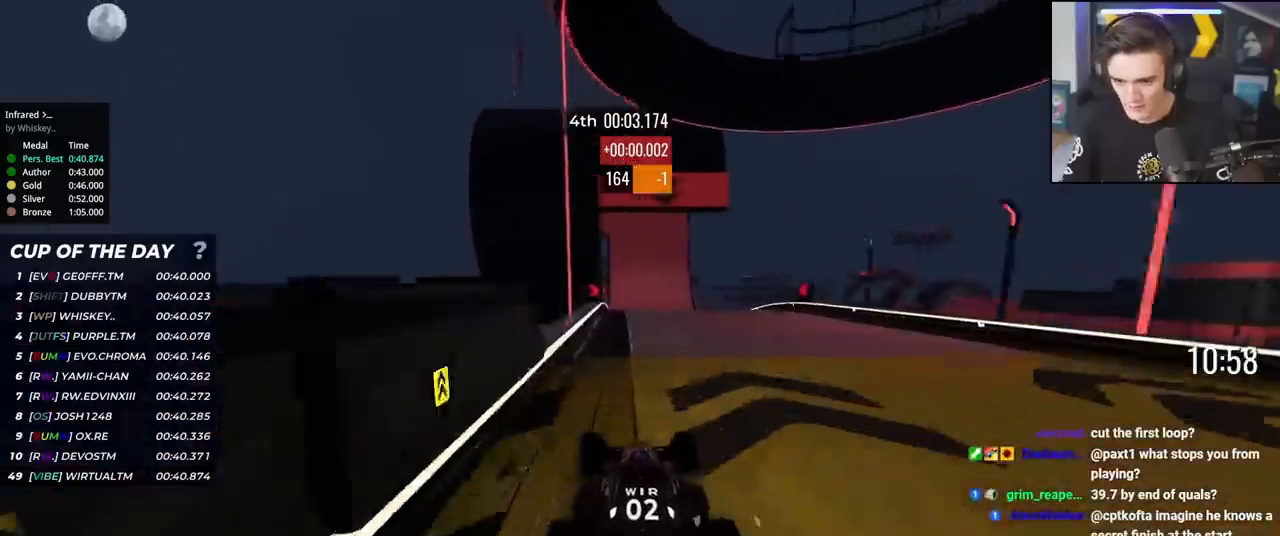
{"keys": ["up"], "events": []}
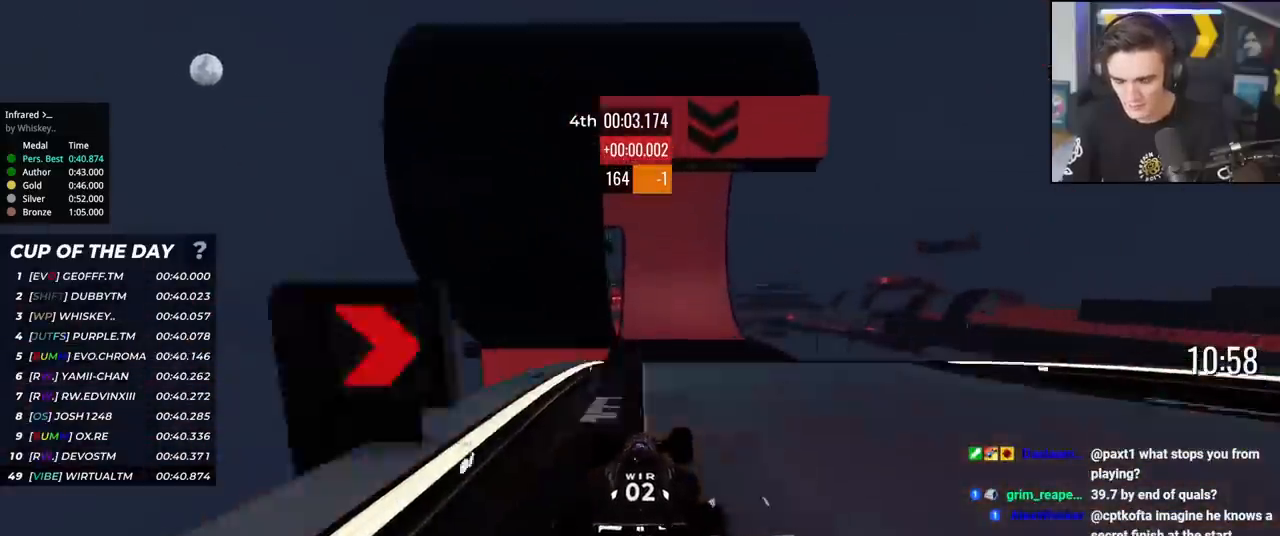
{"keys": ["up"], "events": []}
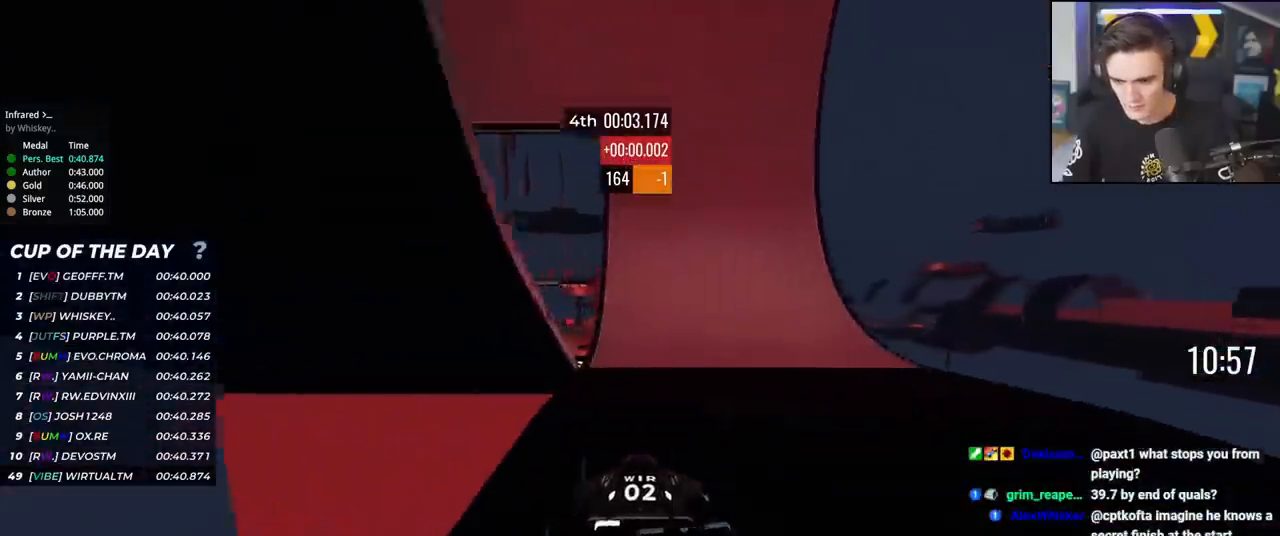
{"keys": ["up"], "events": [[300, "left", "down"], [351, "left", "up"]]}
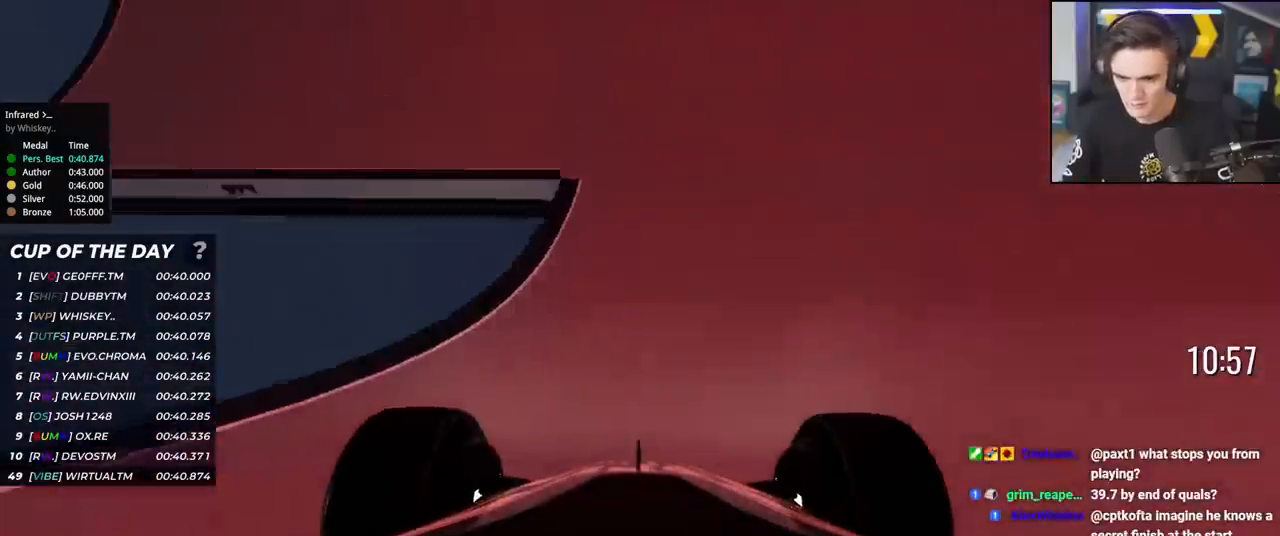
{"keys": ["up"], "events": []}
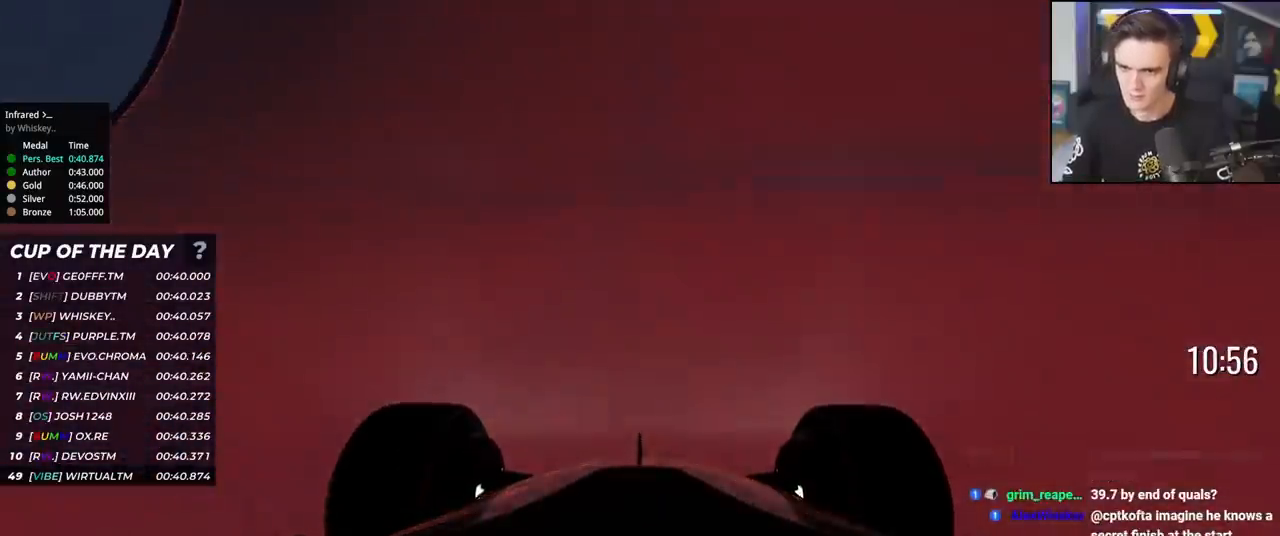
{"keys": ["up"], "events": []}
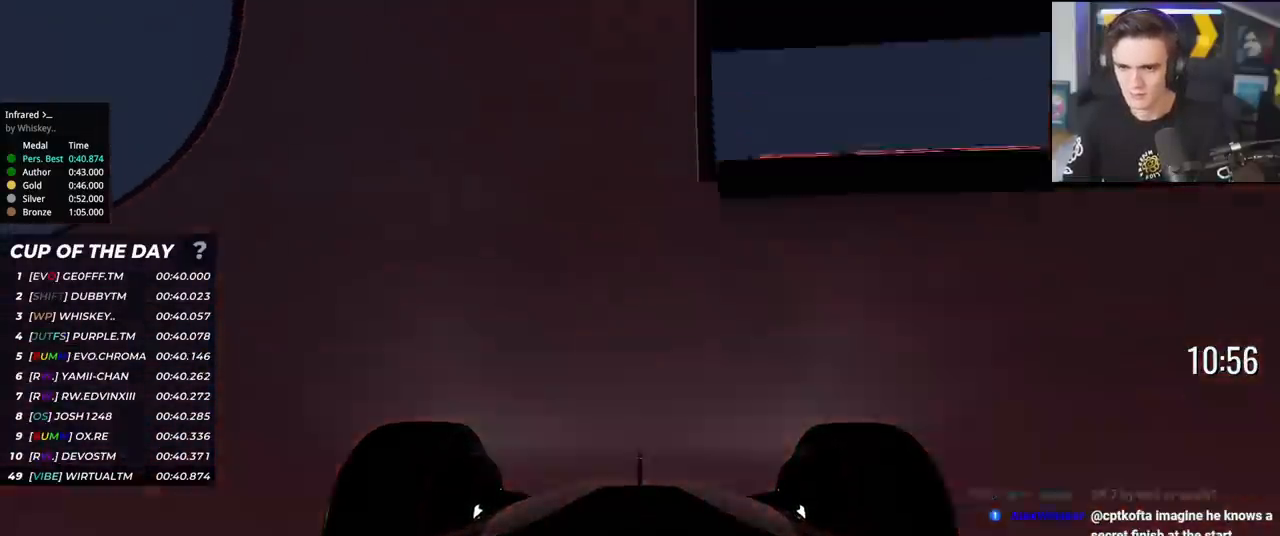
{"keys": ["up"], "events": []}
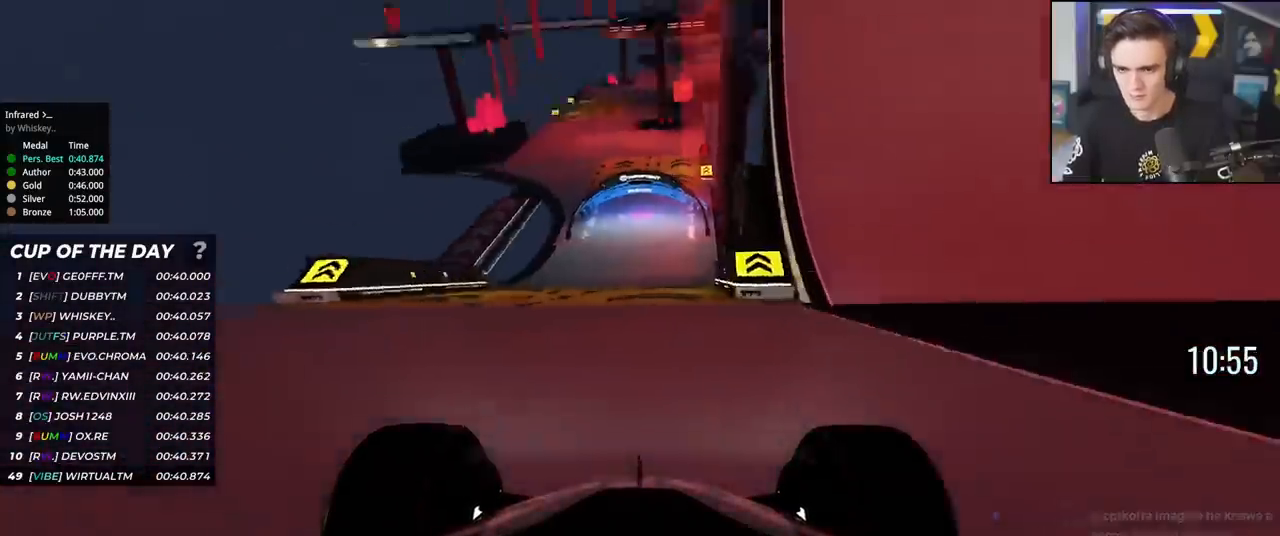
{"keys": ["up"], "events": [[34, "left", "down"], [84, "left", "up"]]}
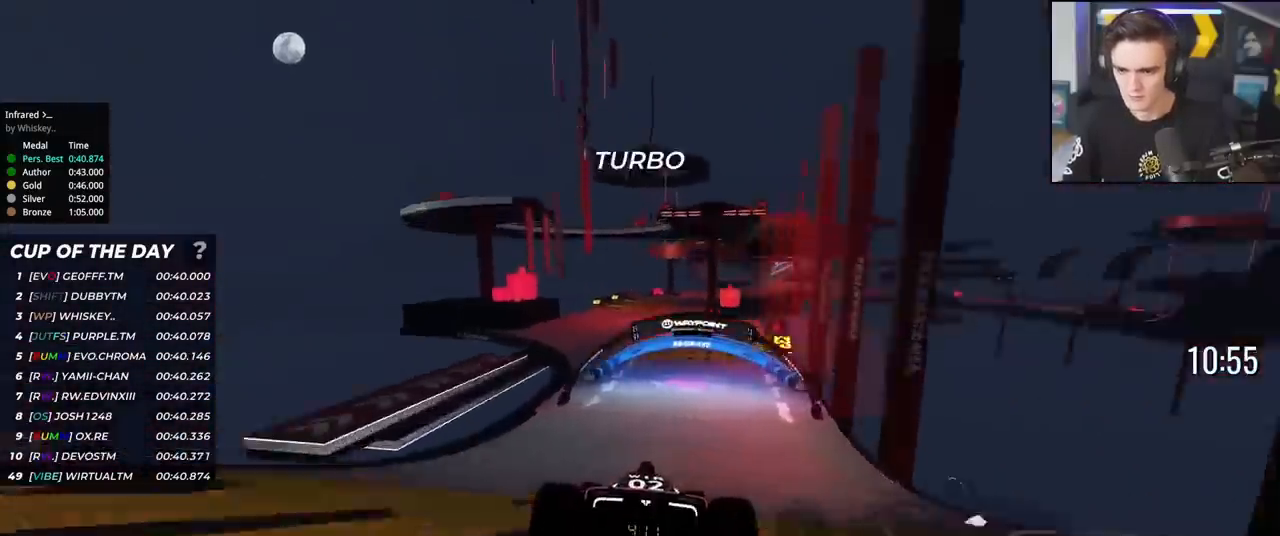
{"keys": ["up"], "events": []}
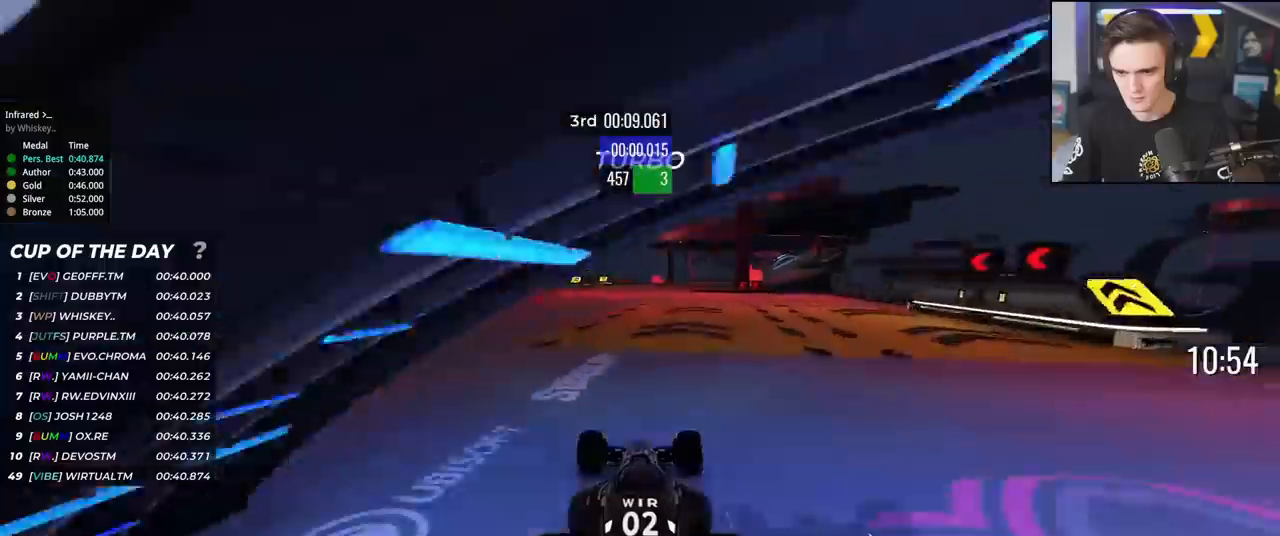
{"keys": ["up"], "events": [[150, "left", "down"], [200, "left", "up"], [301, "right", "down"], [334, "right", "up"]]}
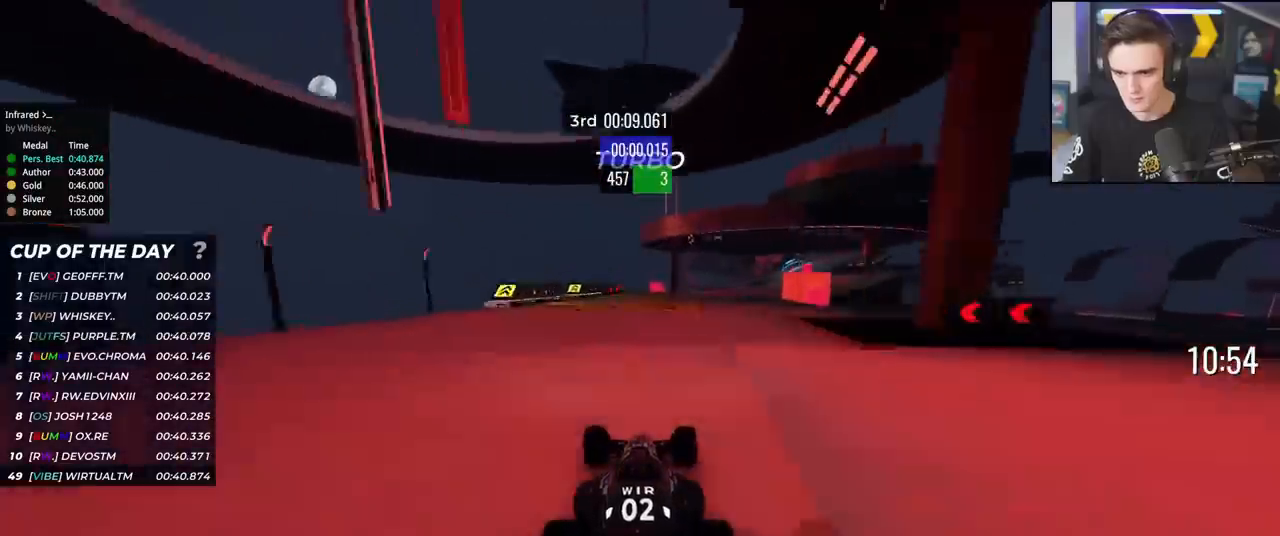
{"keys": ["up"], "events": [[33, "right", "down"], [167, "right", "up"], [267, "right", "down"], [350, "right", "up"]]}
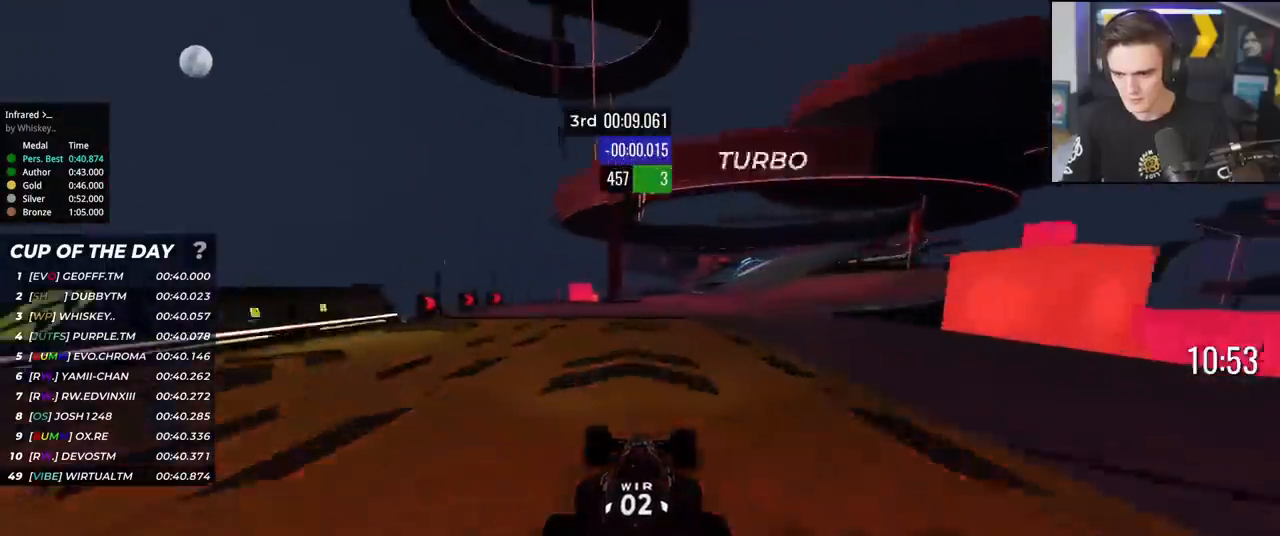
{"keys": ["up"], "events": [[50, "right", "down"], [284, "right", "up"], [367, "right", "down"], [467, "right", "up"]]}
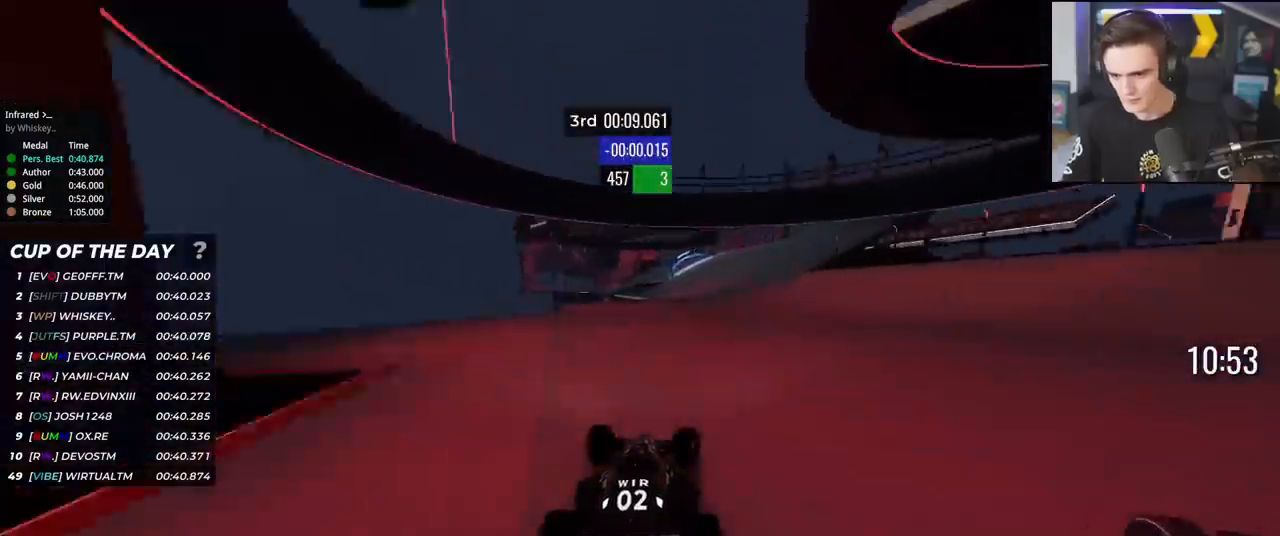
{"keys": ["up"], "events": [[66, "right", "down"], [200, "right", "up"], [300, "right", "down"], [400, "right", "up"]]}
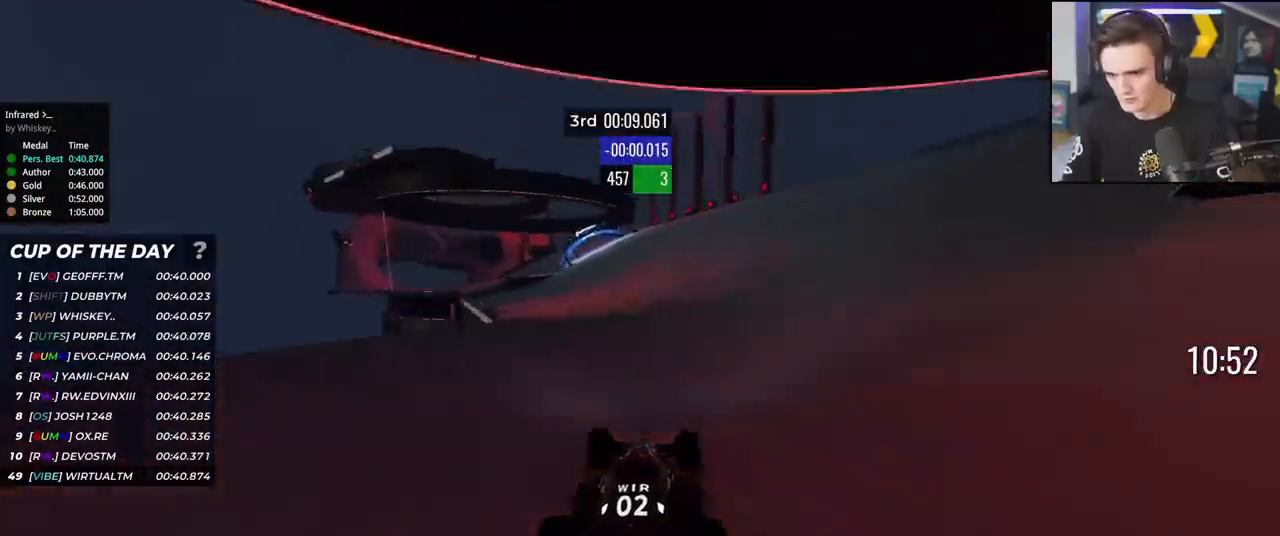
{"keys": ["left", "up"], "events": [[34, "left", "down"]]}
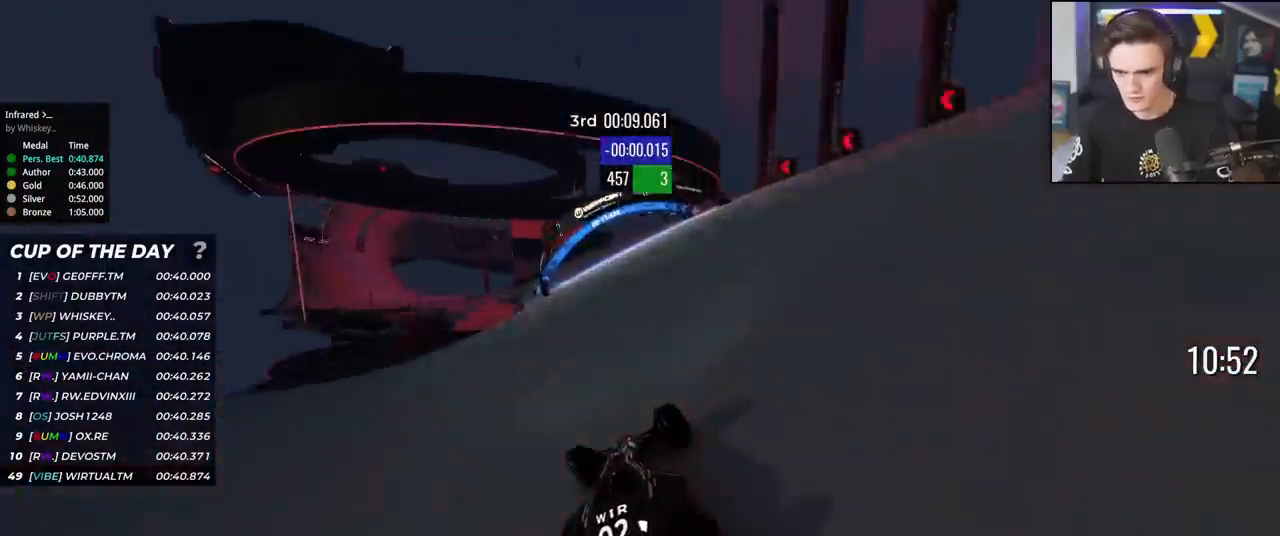
{"keys": ["up"], "events": [[283, "brake", "down"], [333, "brake", "up"], [333, "left", "up"], [400, "left", "down"], [467, "left", "up"]]}
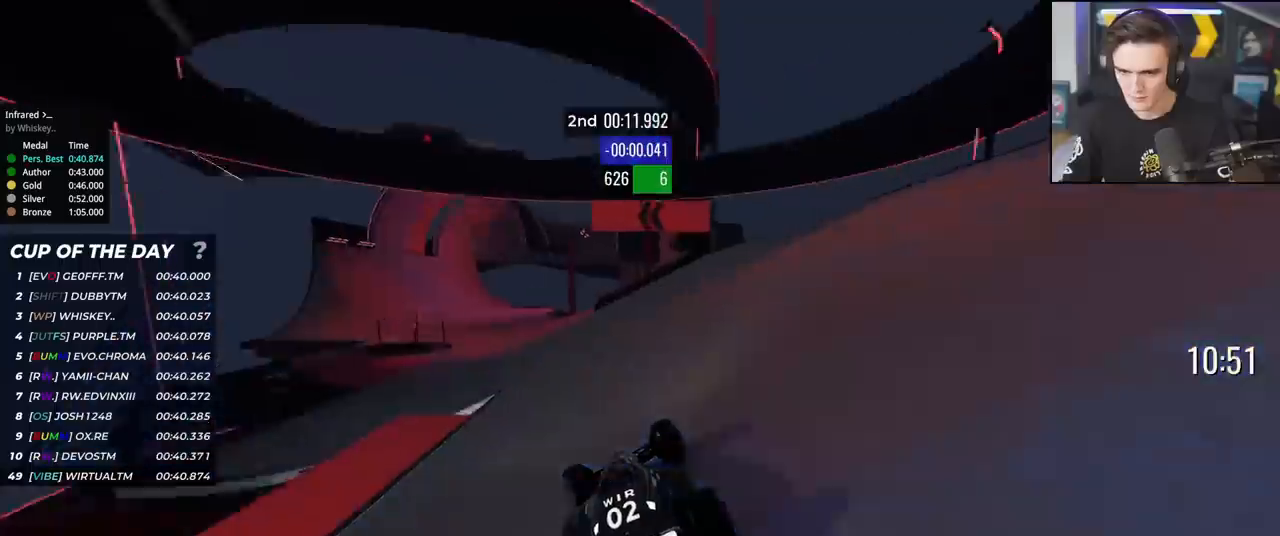
{"keys": ["up"], "events": [[117, "left", "down"], [150, "left", "up"], [250, "left", "down"], [334, "left", "up"], [384, "left", "down"], [484, "left", "up"]]}
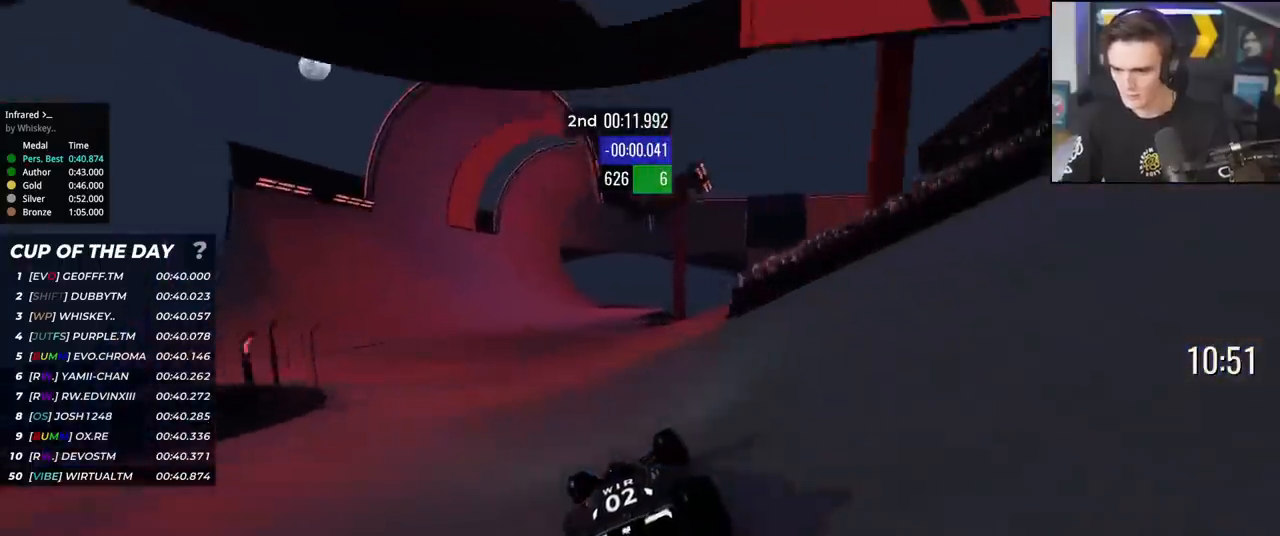
{"keys": ["right", "up"], "events": [[83, "left", "down"], [167, "left", "up"], [217, "left", "down"], [317, "left", "up"], [367, "left", "down"], [450, "left", "up"], [500, "right", "down"]]}
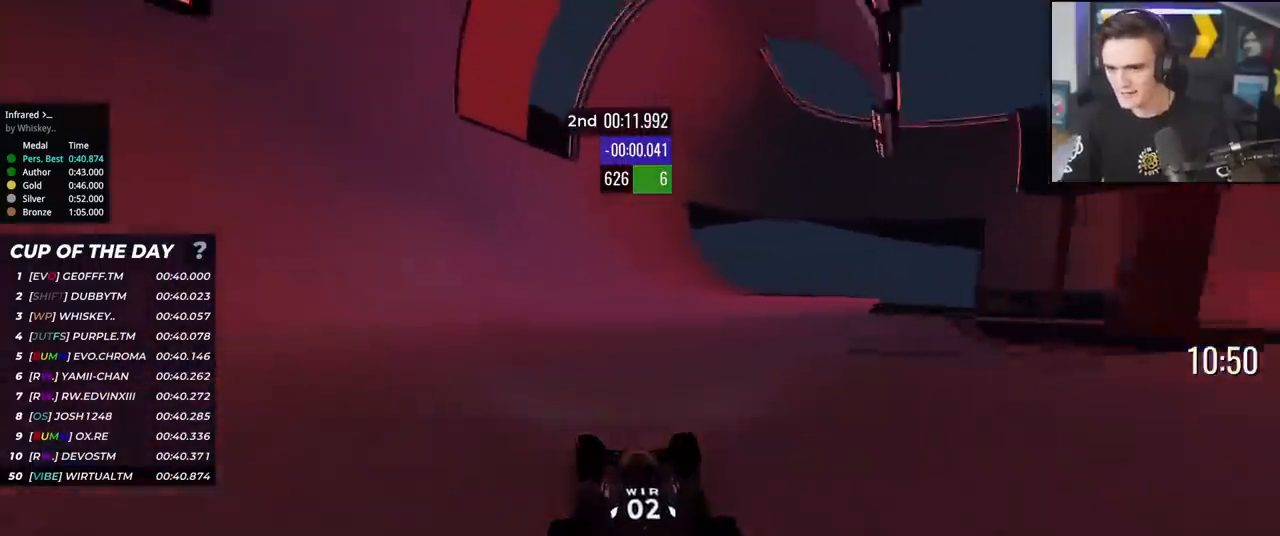
{"keys": ["up"], "events": [[84, "right", "up"], [334, "right", "down"], [367, "right", "up"]]}
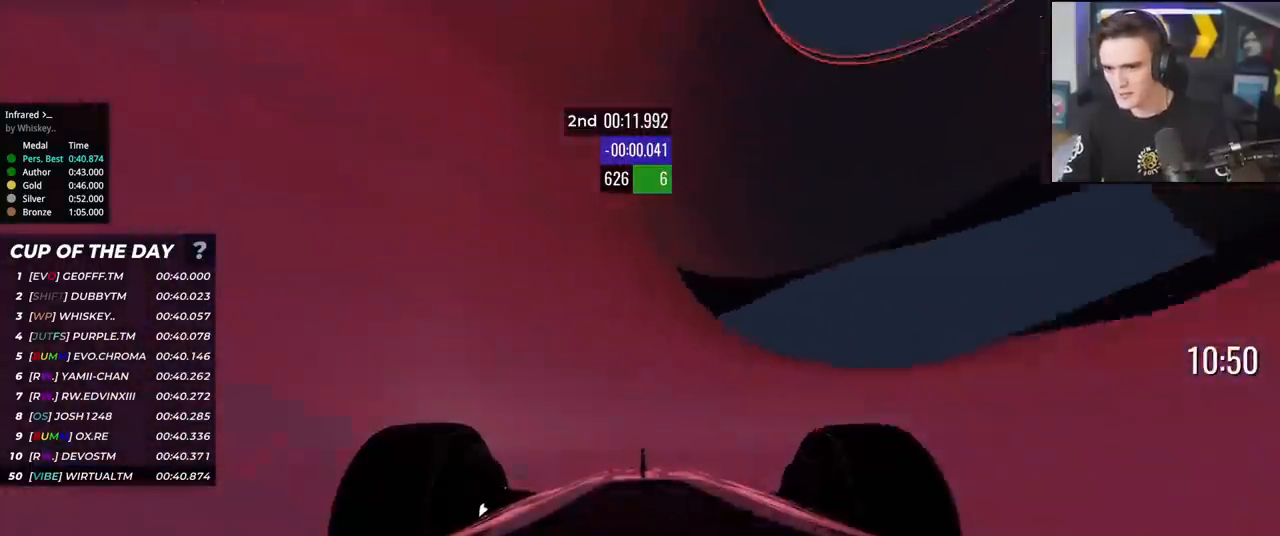
{"keys": ["up"], "events": [[167, "left", "down"], [200, "left", "up"]]}
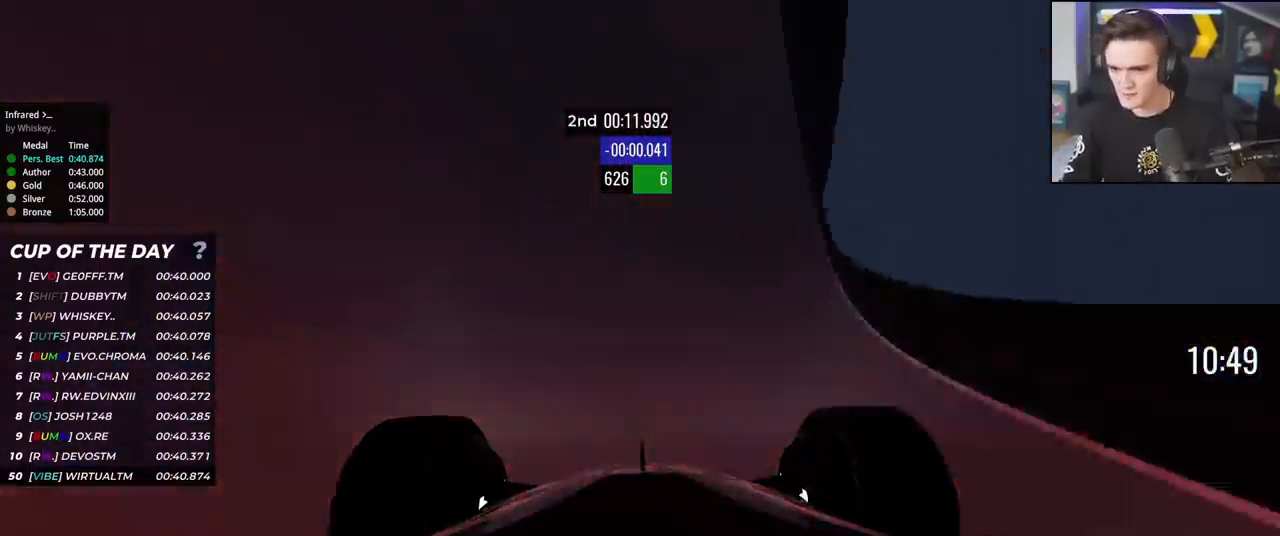
{"keys": ["up"], "events": []}
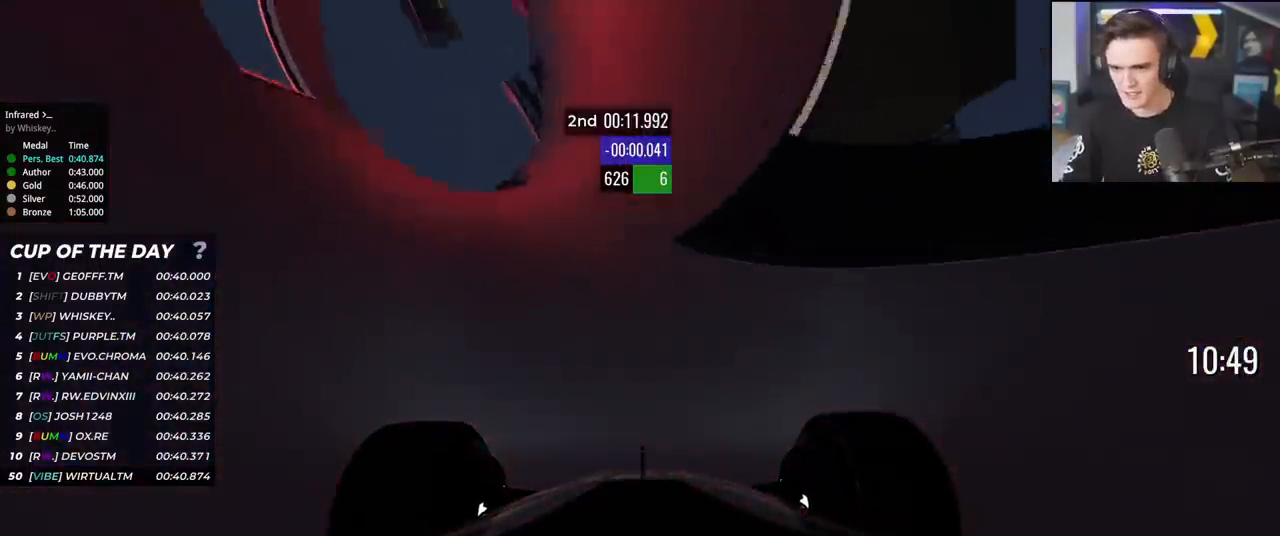
{"keys": ["right", "up"], "events": [[50, "right", "down"], [283, "right", "up"], [367, "right", "down"]]}
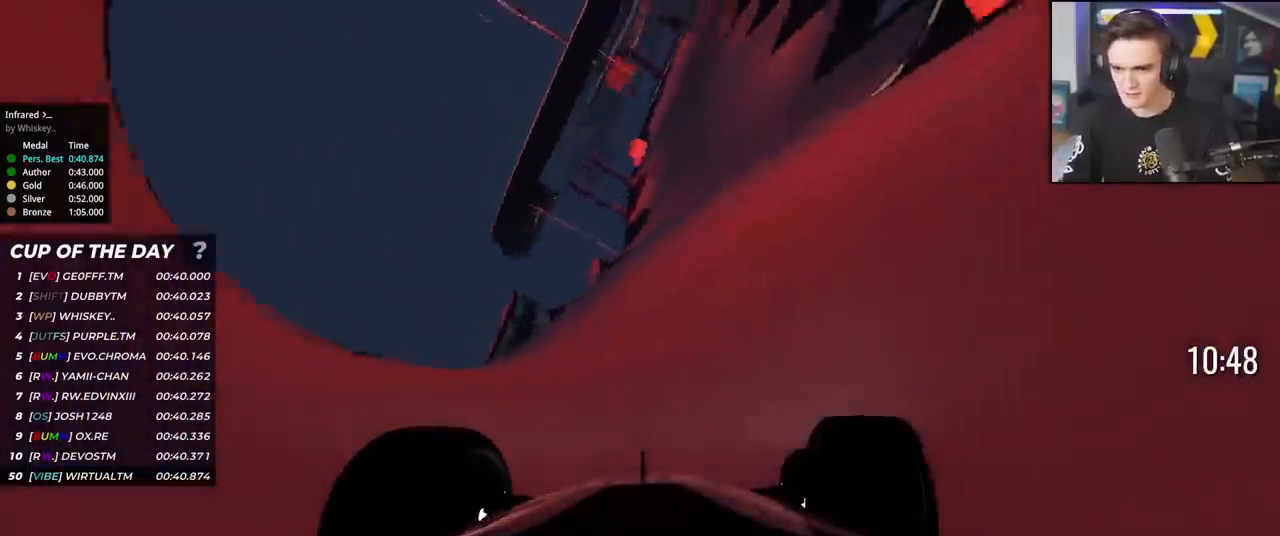
{"keys": ["right", "up"], "events": []}
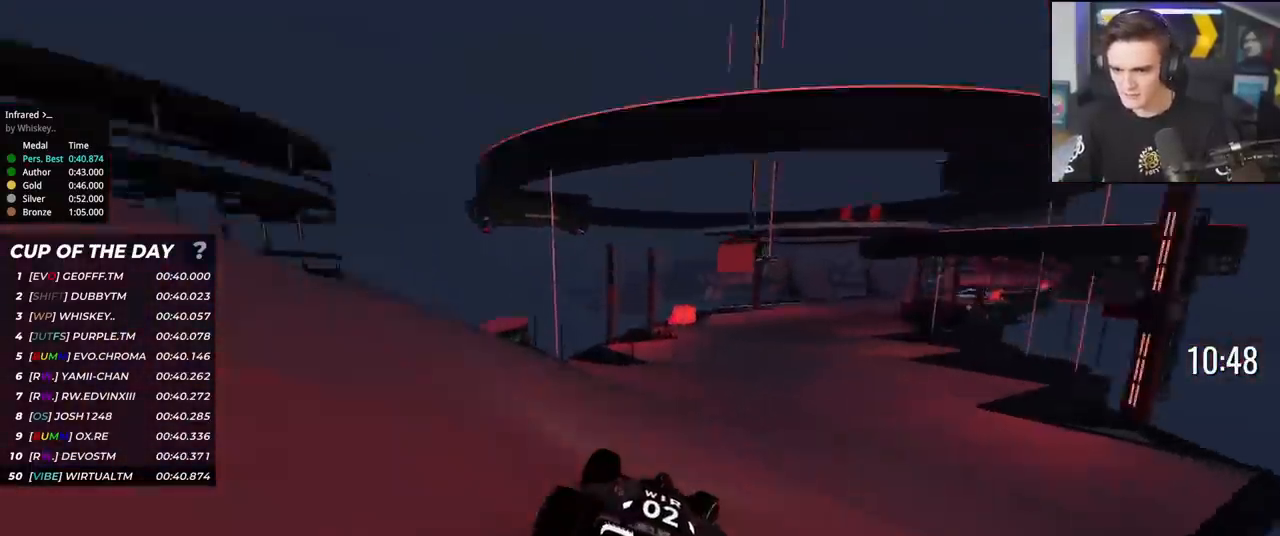
{"keys": ["up"], "events": [[66, "right", "up"], [200, "right", "down"], [250, "right", "up"], [333, "right", "down"], [433, "right", "up"]]}
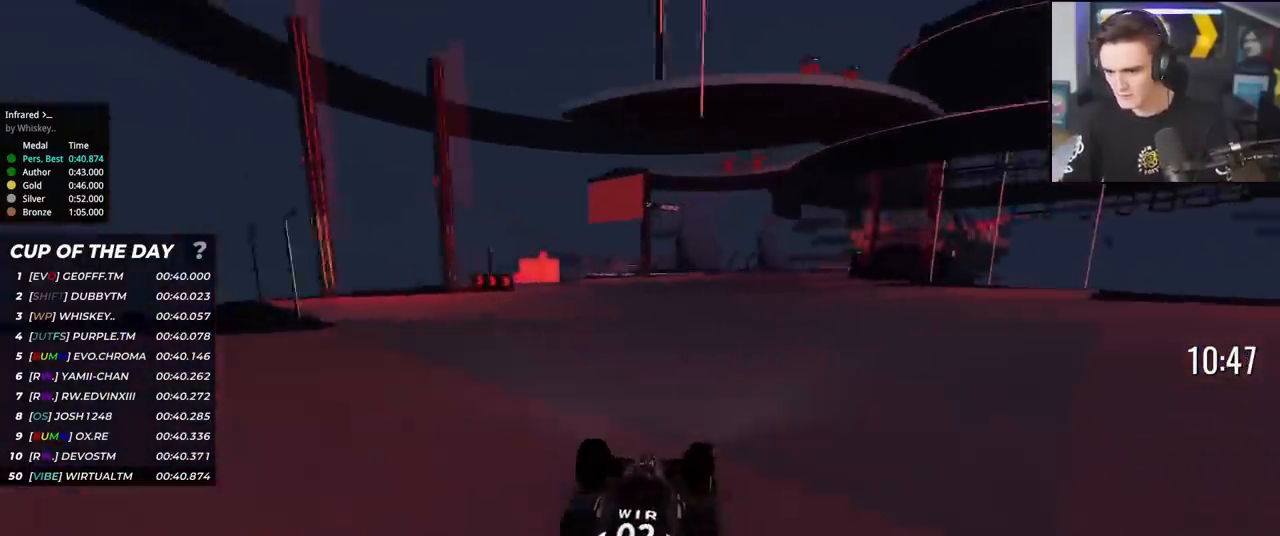
{"keys": ["up"], "events": [[34, "right", "down"], [84, "right", "up"], [167, "right", "down"], [267, "right", "up"], [351, "right", "down"], [451, "right", "up"]]}
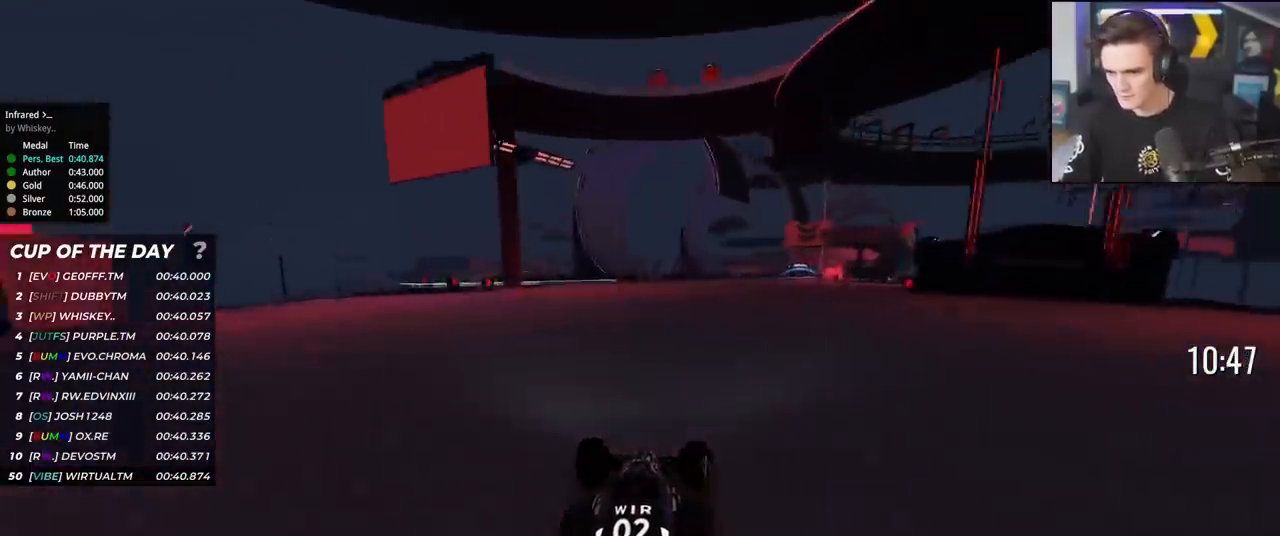
{"keys": ["right", "up"], "events": [[50, "right", "down"], [133, "right", "up"], [233, "right", "down"], [317, "right", "up"], [417, "right", "down"]]}
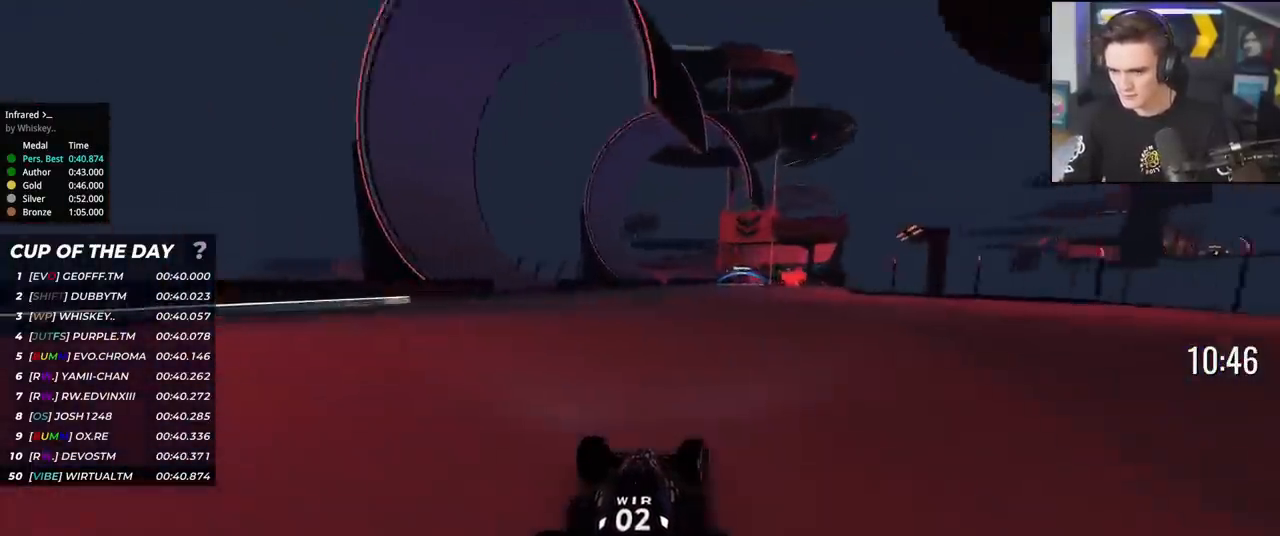
{"keys": ["right", "up"], "events": [[17, "right", "up"], [50, "right", "down"], [200, "right", "up"], [301, "right", "down"], [384, "right", "up"], [484, "right", "down"]]}
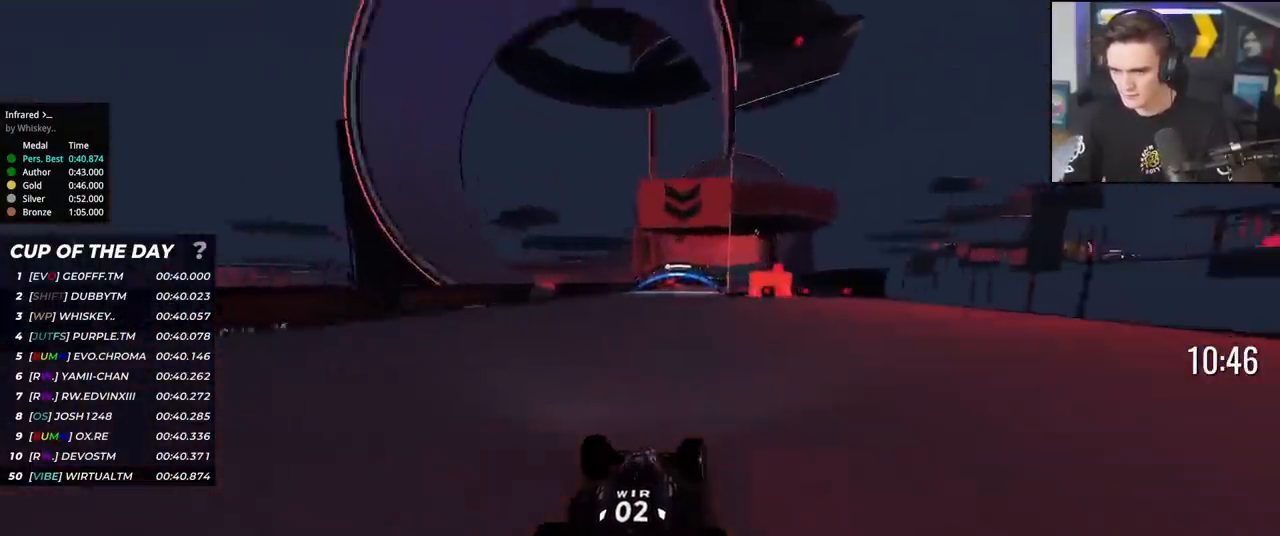
{"keys": ["up"], "events": [[116, "right", "up"], [267, "left", "down"], [367, "left", "up"]]}
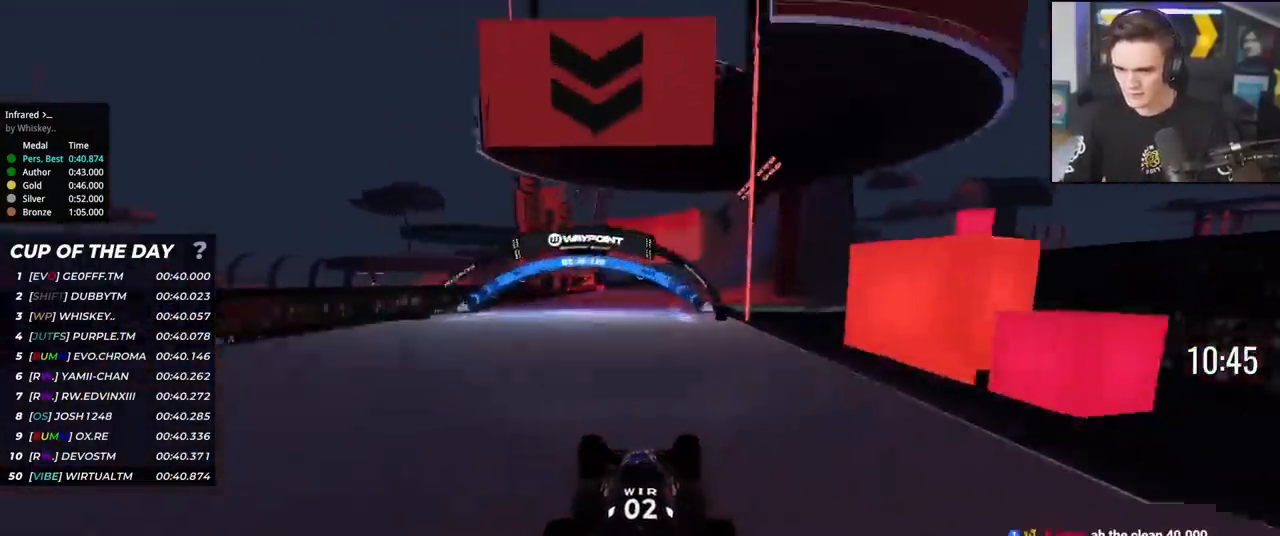
{"keys": ["up"], "events": [[84, "right", "down"], [467, "right", "up"]]}